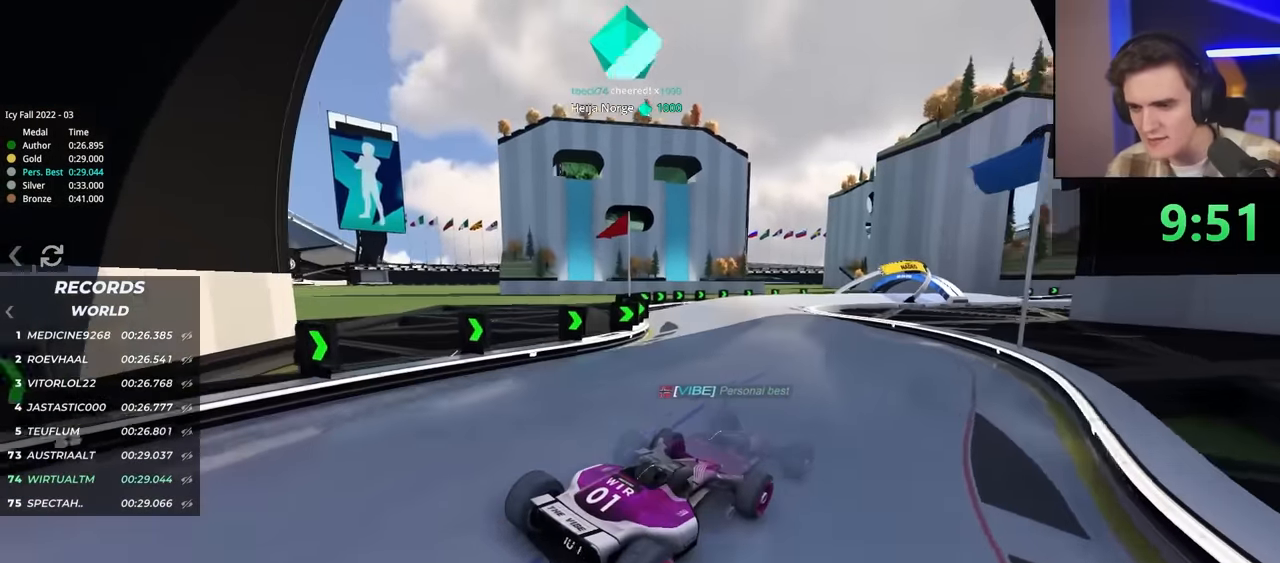
Gameplay with keyboard; each line is a JSON object with the keys held at the frame after it. "events" lists presses ("down") and releases ("up") of "brake", "down", "left", "right" and "up" between this image and that frame as [ms after this image, input, new state], when the widget could be followed in between. No other keys are recorded. Mouse input is not recorded. Key names are as the overlay labels them; some are game actions (e.g. jump) rather than physical keys.
{"keys": ["left", "up"], "events": [[133, "left", "down"], [233, "left", "up"], [467, "left", "down"]]}
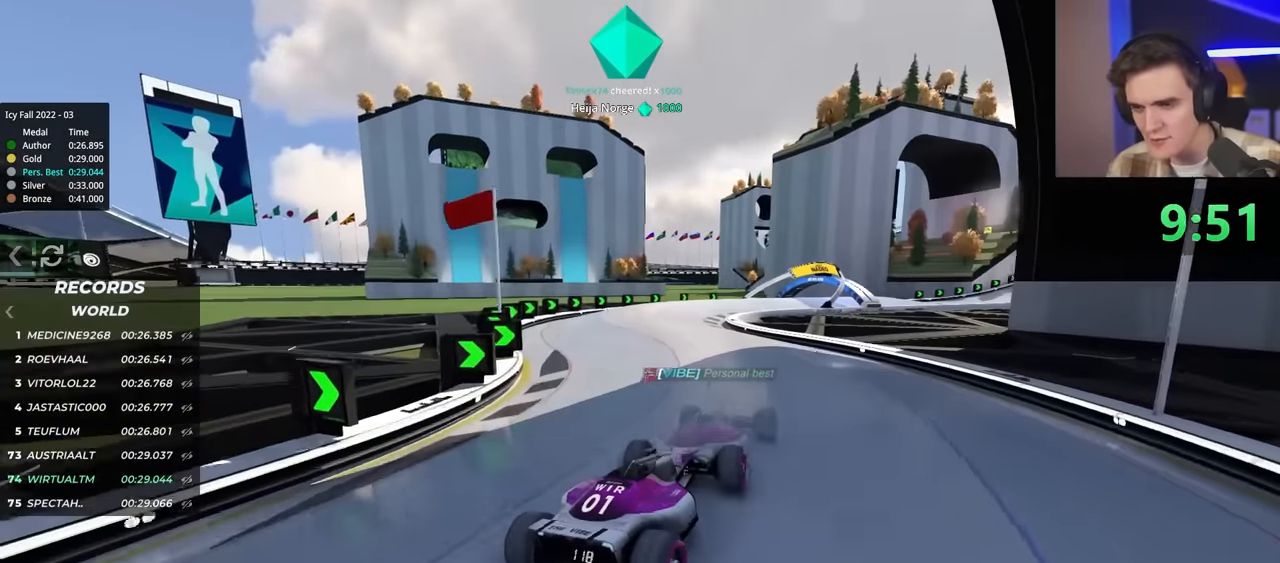
{"keys": ["right", "up"], "events": [[17, "left", "up"], [250, "right", "down"], [383, "right", "up"], [433, "right", "down"]]}
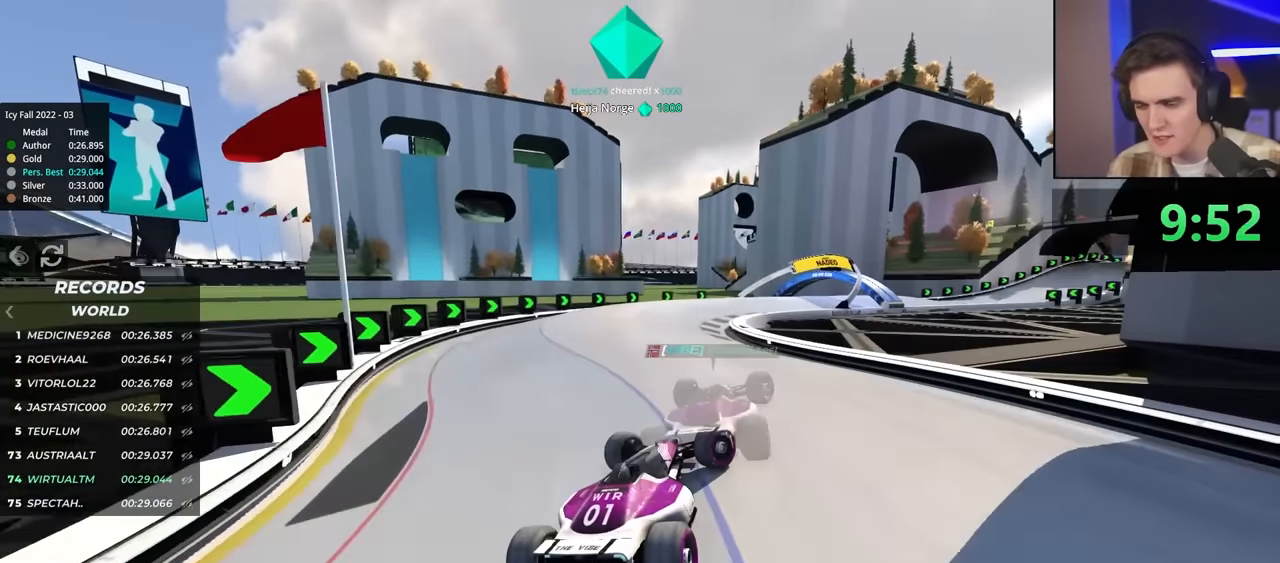
{"keys": ["left", "up"], "events": [[317, "right", "up"], [500, "left", "down"]]}
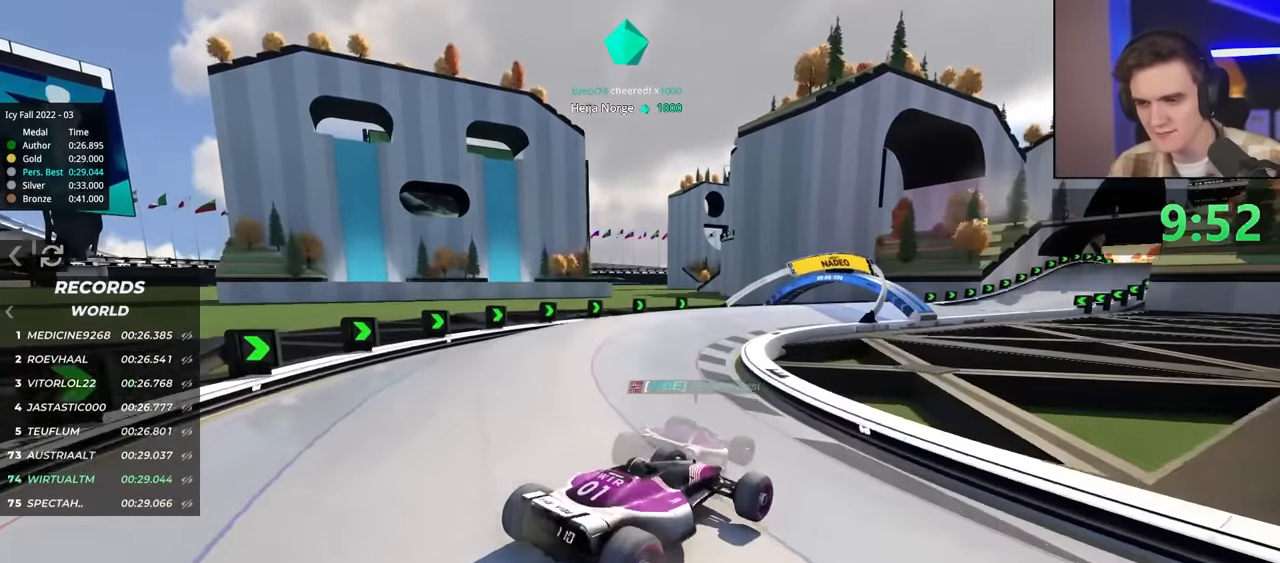
{"keys": ["left", "up"], "events": [[183, "brake", "down"], [283, "brake", "up"]]}
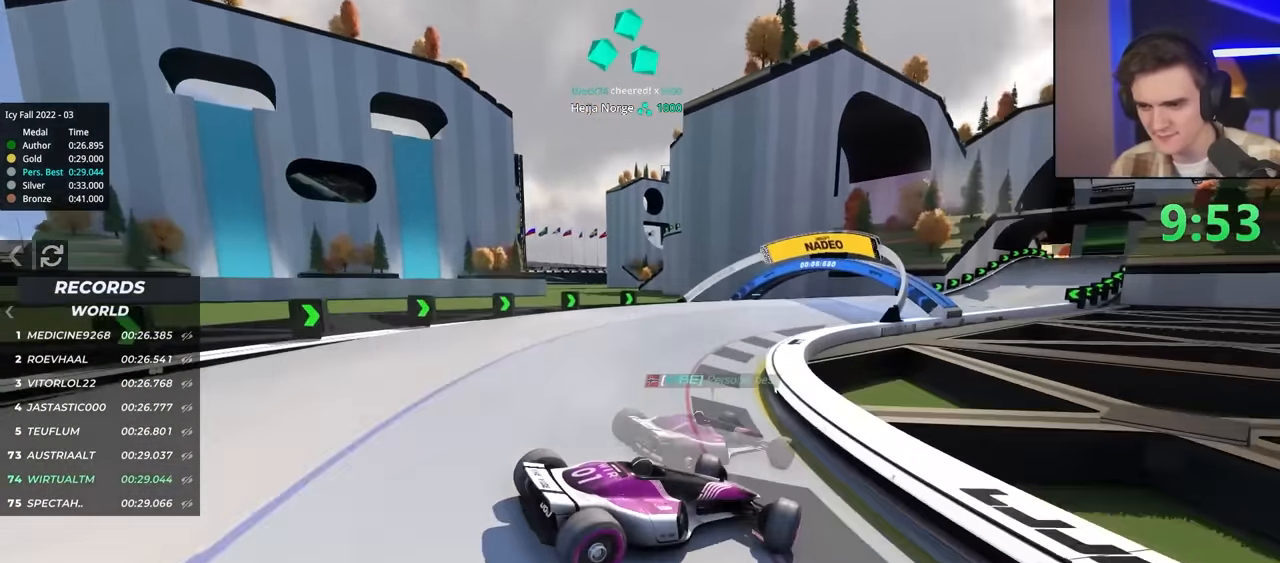
{"keys": ["left", "up"], "events": [[300, "brake", "down"], [383, "brake", "up"]]}
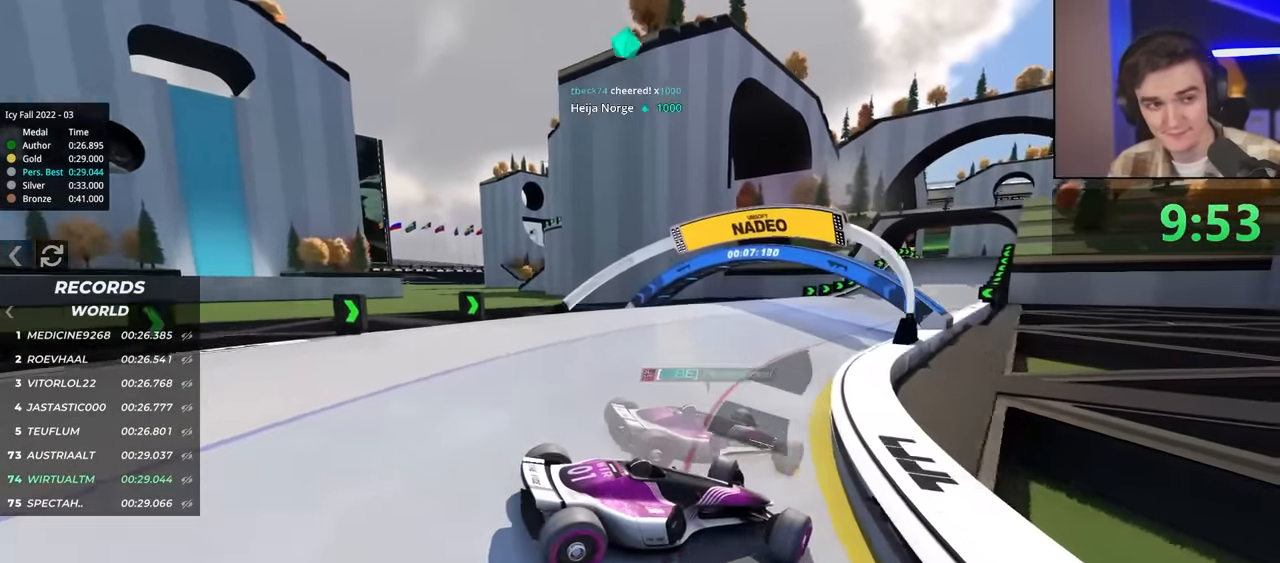
{"keys": ["left", "up"], "events": [[367, "up", "up"], [400, "up", "down"]]}
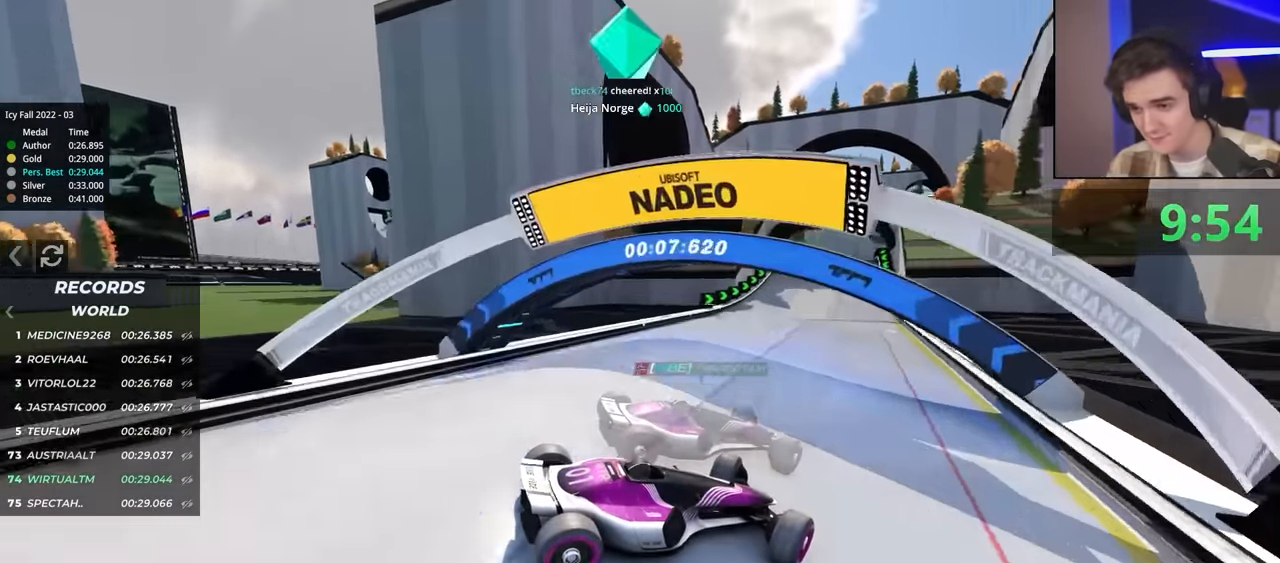
{"keys": ["left", "up"], "events": []}
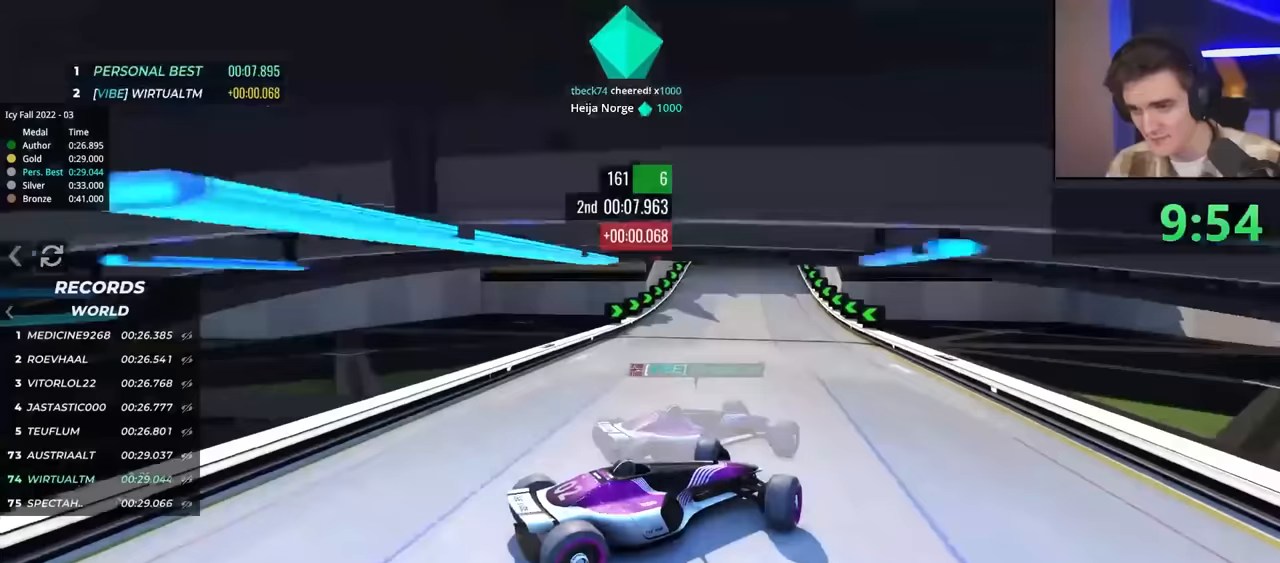
{"keys": ["left", "up"], "events": []}
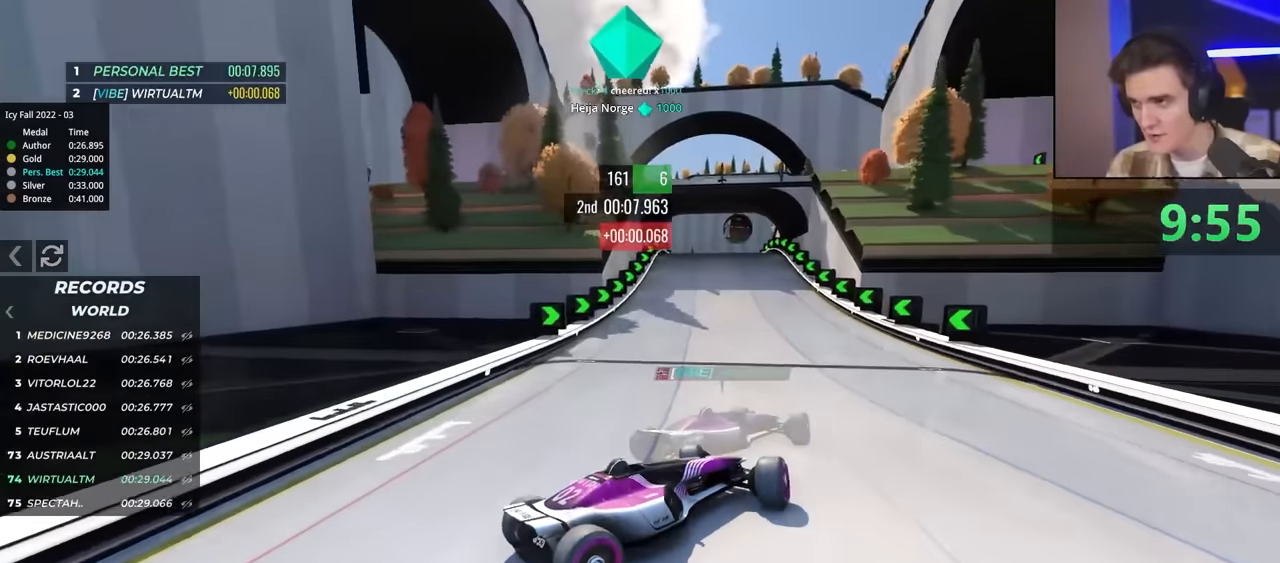
{"keys": ["up"], "events": [[417, "left", "up"]]}
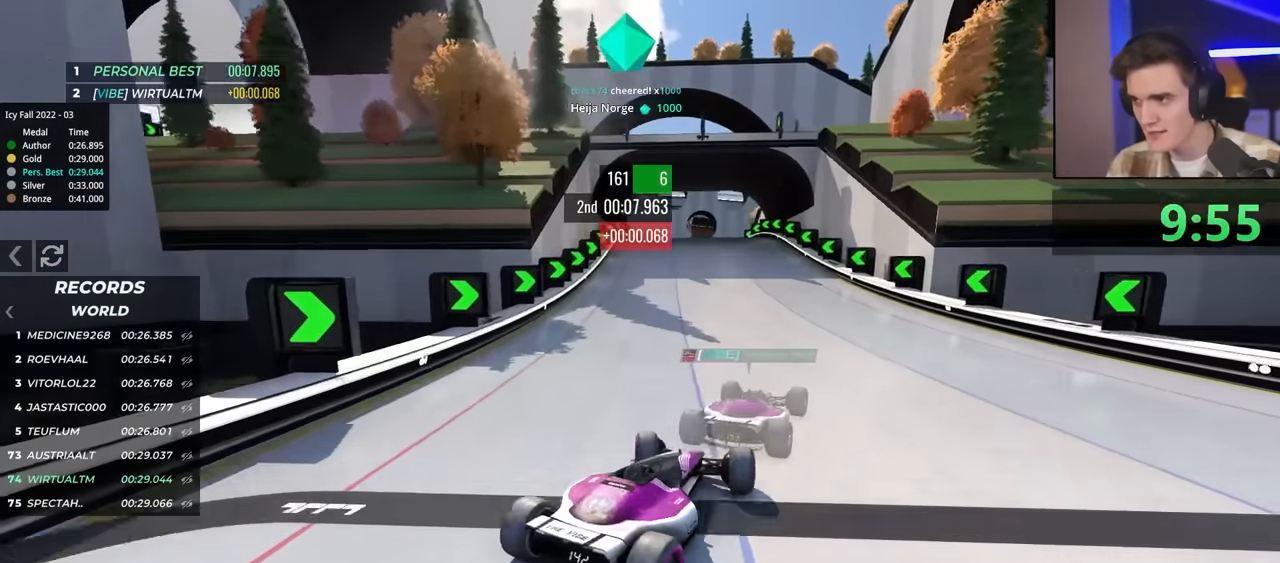
{"keys": ["up"], "events": [[300, "right", "down"], [383, "right", "up"]]}
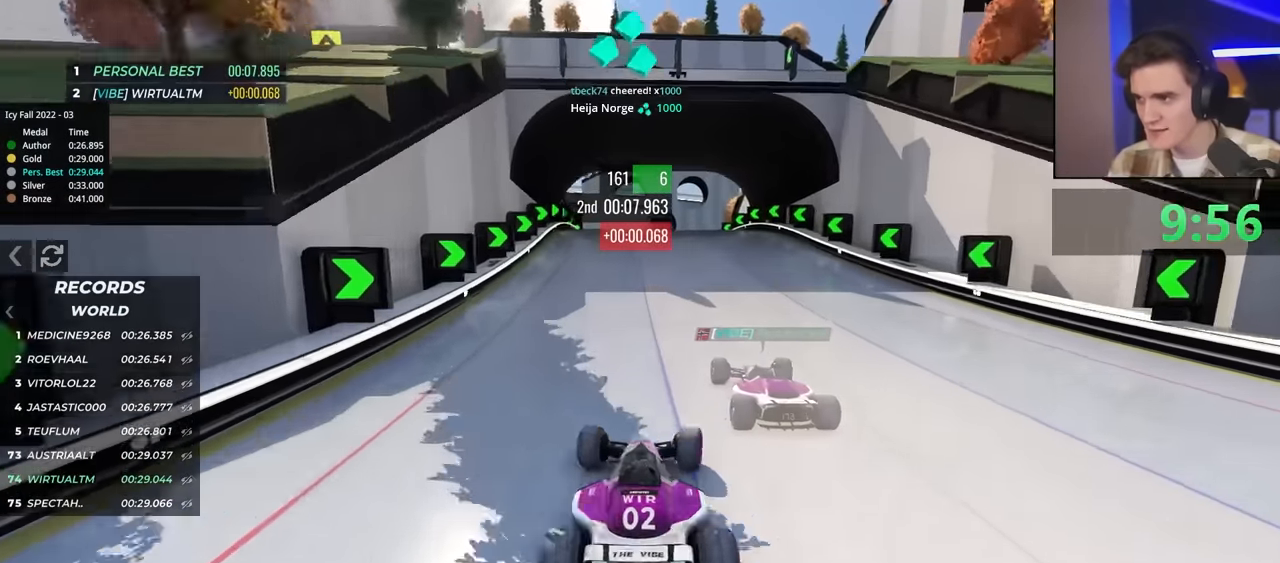
{"keys": ["up"], "events": [[33, "right", "down"], [267, "right", "up"]]}
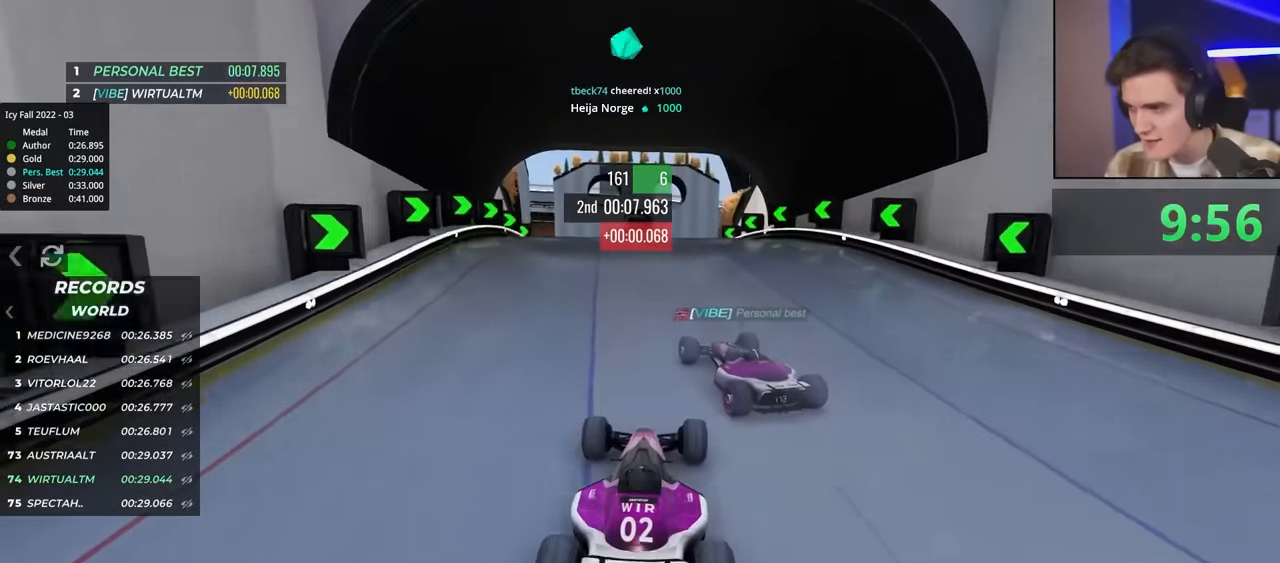
{"keys": ["left", "up"], "events": [[417, "left", "down"]]}
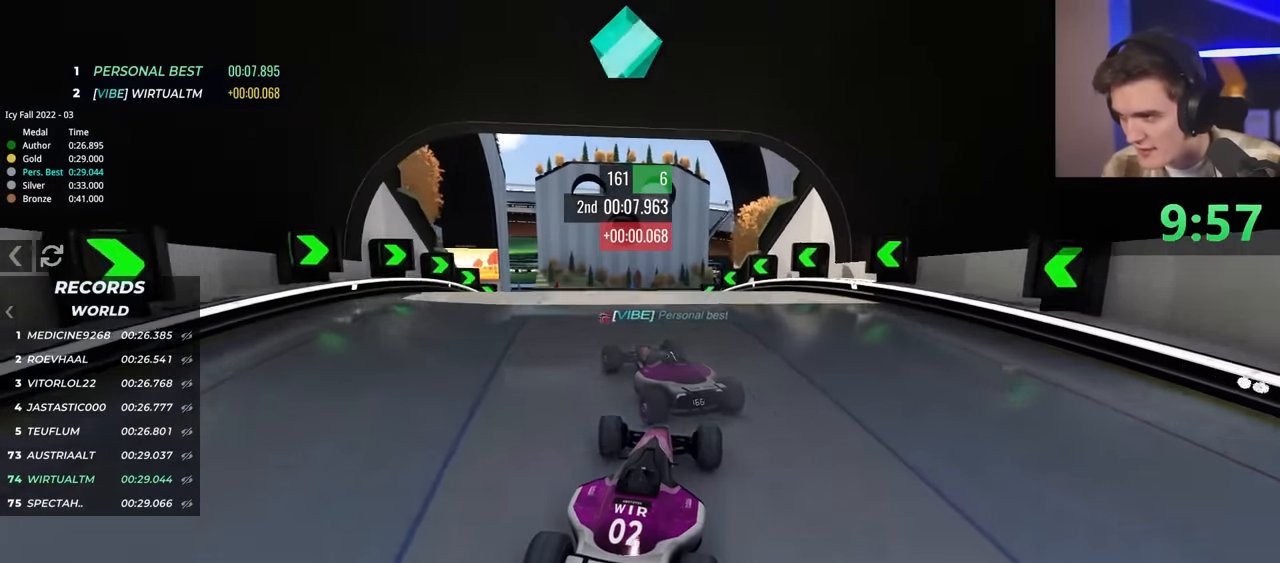
{"keys": ["up"], "events": [[383, "left", "up"]]}
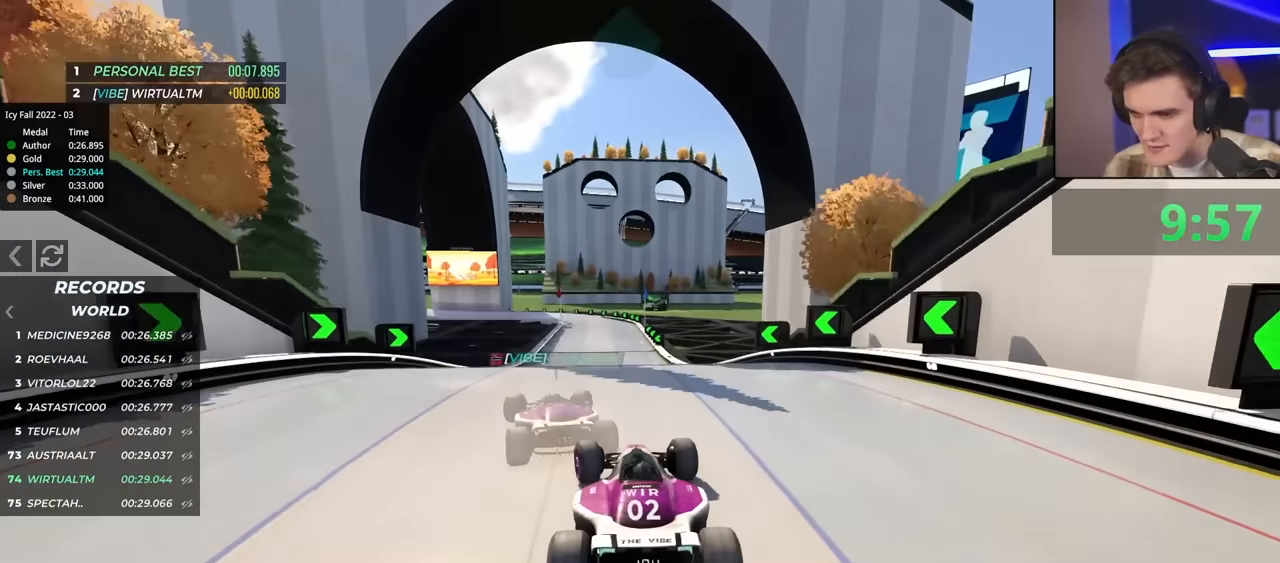
{"keys": ["up"], "events": [[167, "right", "down"], [367, "right", "up"]]}
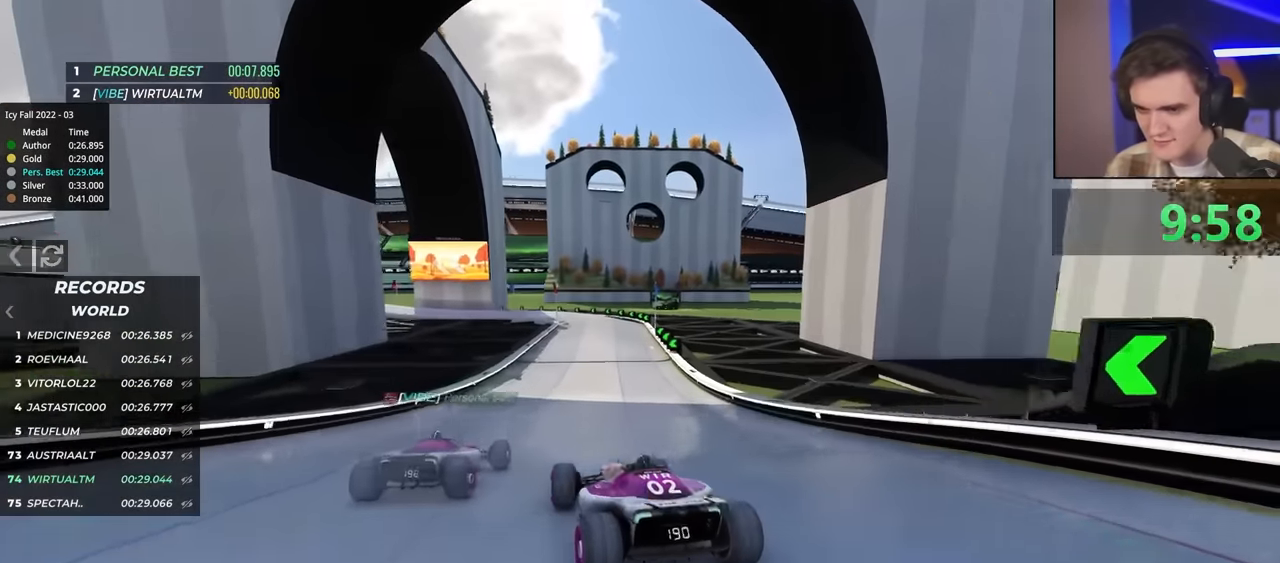
{"keys": ["up"], "events": []}
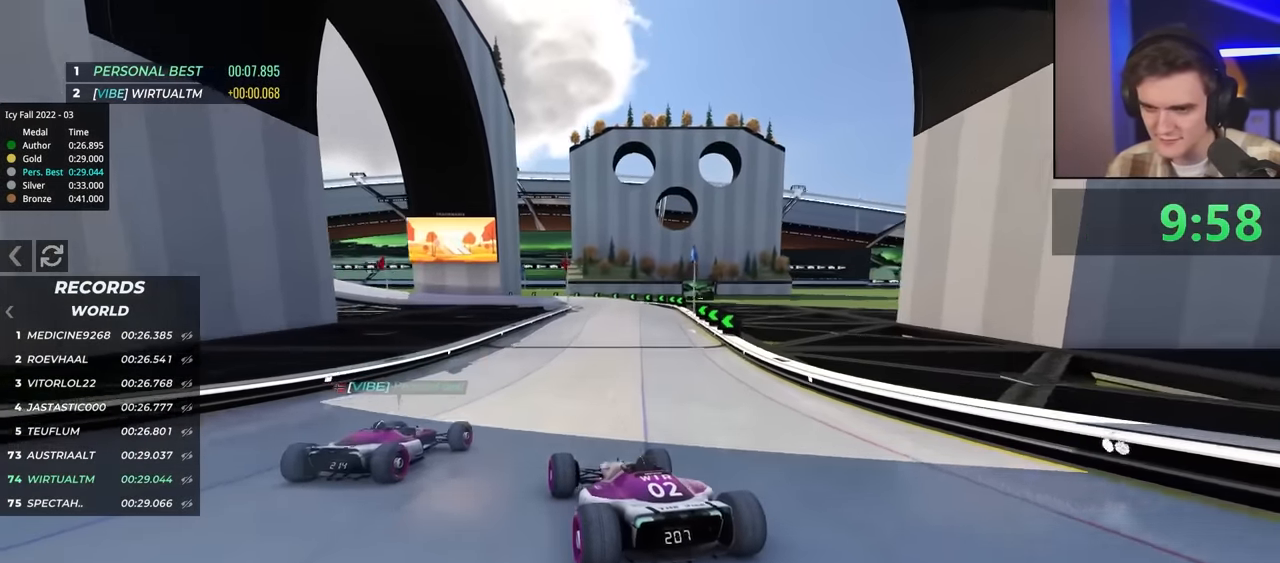
{"keys": ["left"], "events": [[50, "right", "down"], [133, "right", "up"], [283, "left", "down"], [367, "left", "up"], [383, "up", "up"], [417, "left", "down"]]}
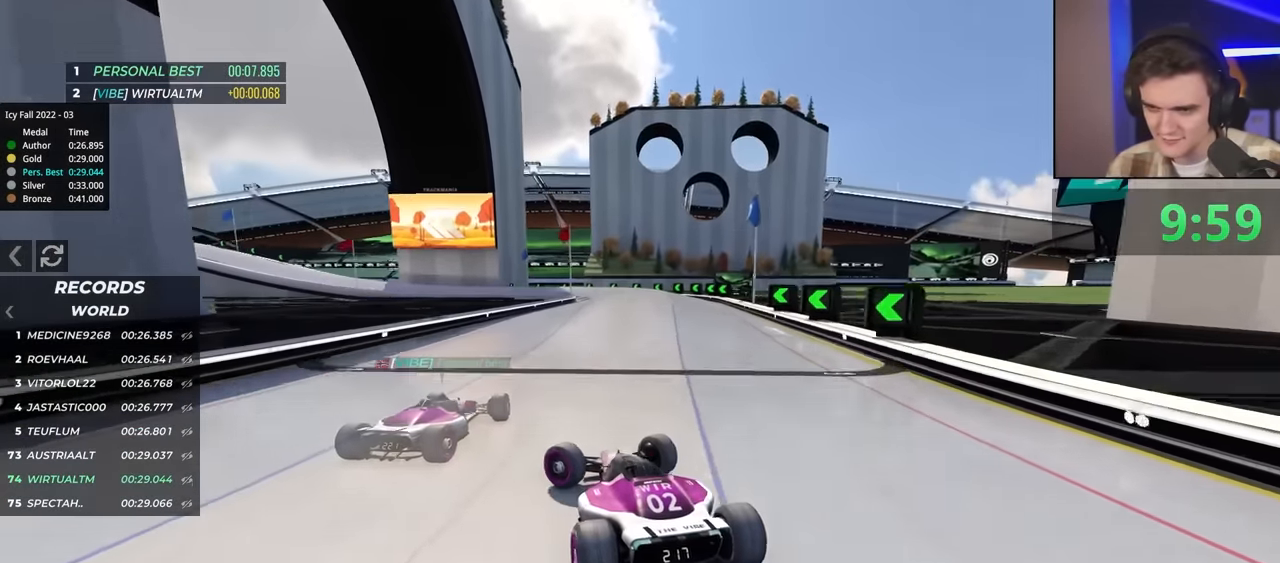
{"keys": ["right"], "events": [[67, "brake", "down"], [300, "brake", "up"], [350, "left", "up"], [483, "right", "down"]]}
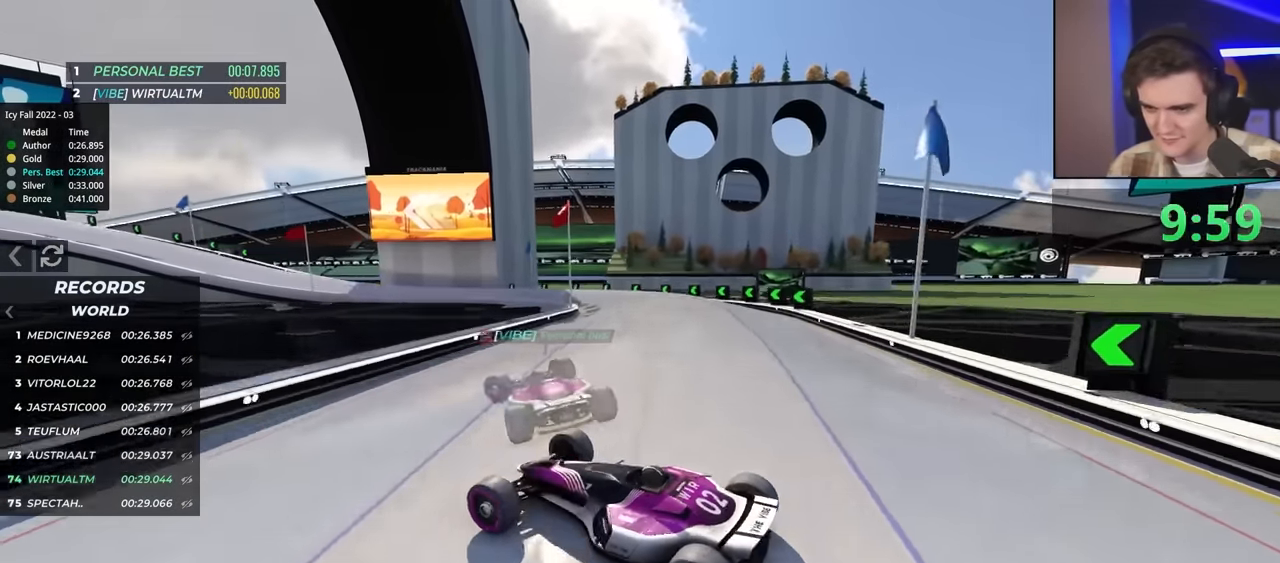
{"keys": ["right"], "events": [[133, "up", "down"], [367, "up", "up"]]}
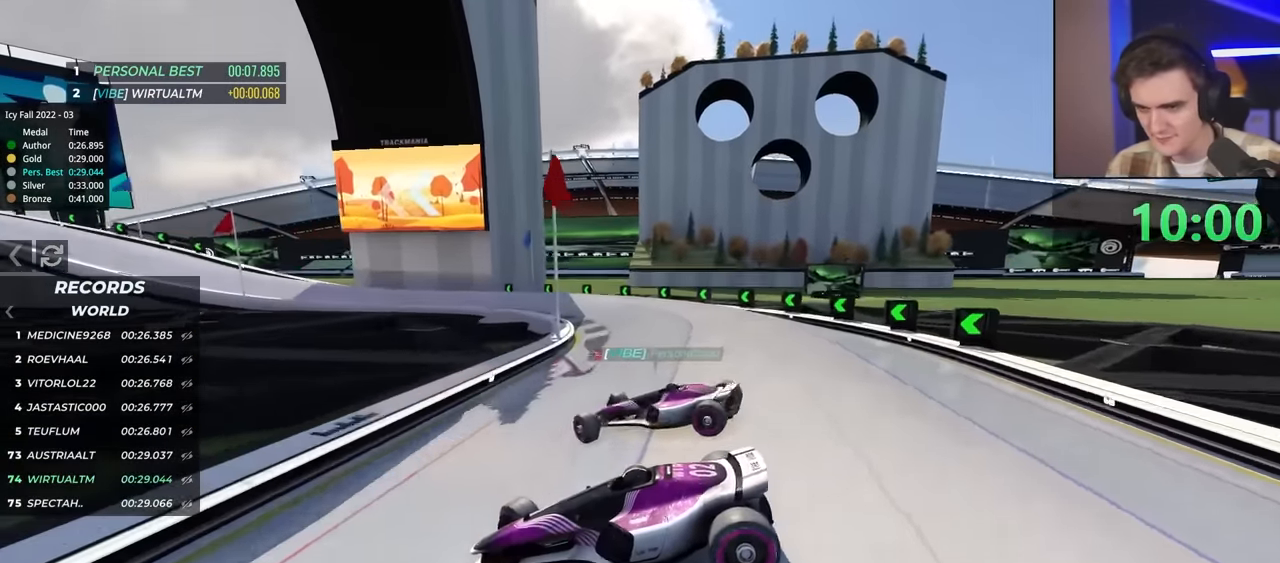
{"keys": ["right"], "events": [[50, "right", "up"], [367, "right", "down"]]}
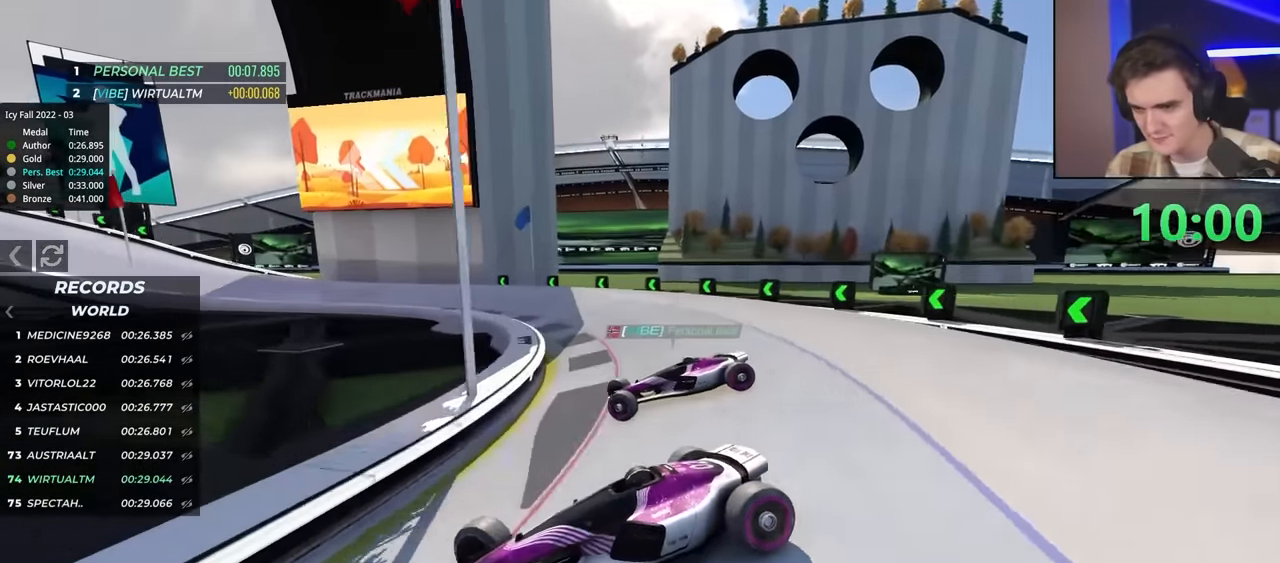
{"keys": ["right", "up"], "events": [[67, "up", "down"], [117, "brake", "down"], [200, "brake", "up"], [300, "up", "up"], [483, "up", "down"]]}
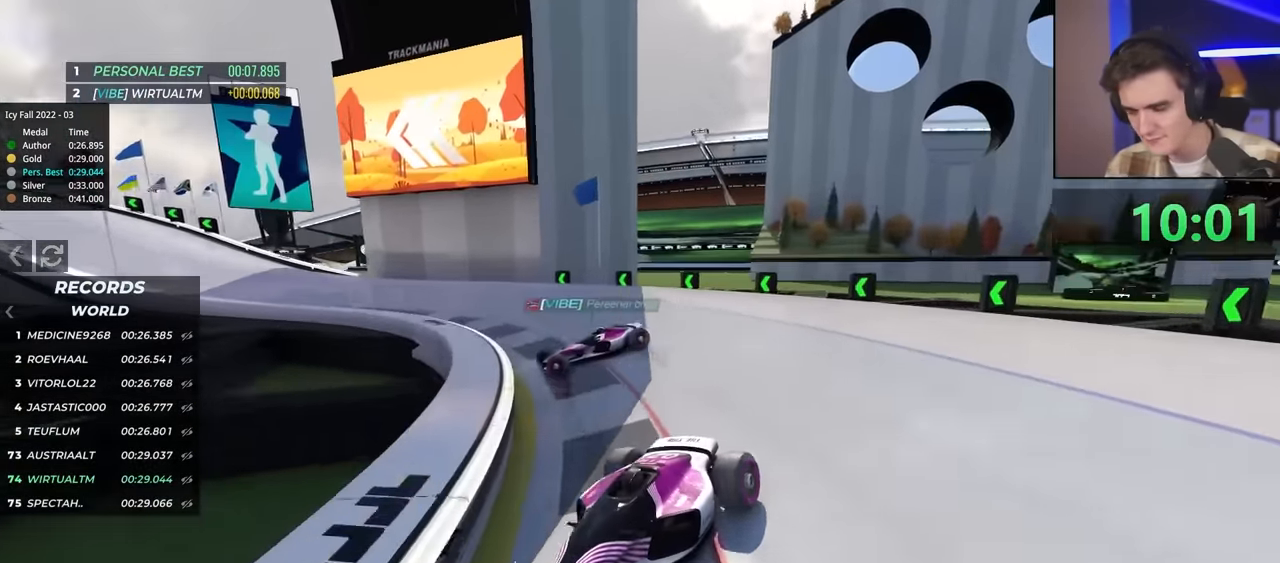
{"keys": ["up"], "events": [[217, "right", "up"]]}
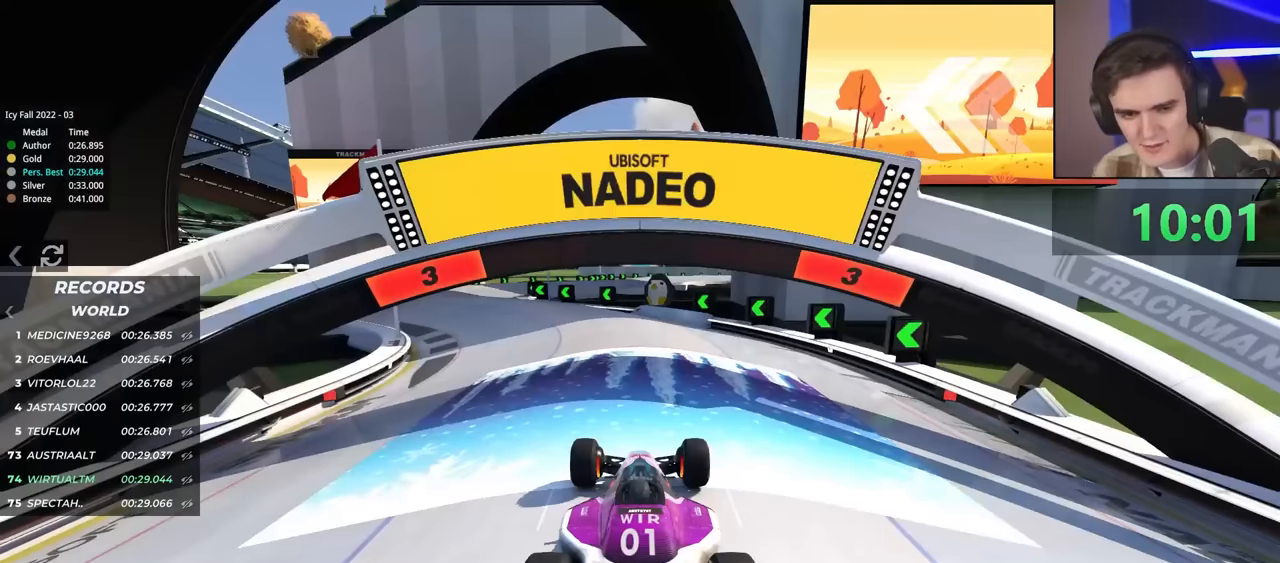
{"keys": ["up"], "events": [[17, "left", "down"], [150, "left", "up"]]}
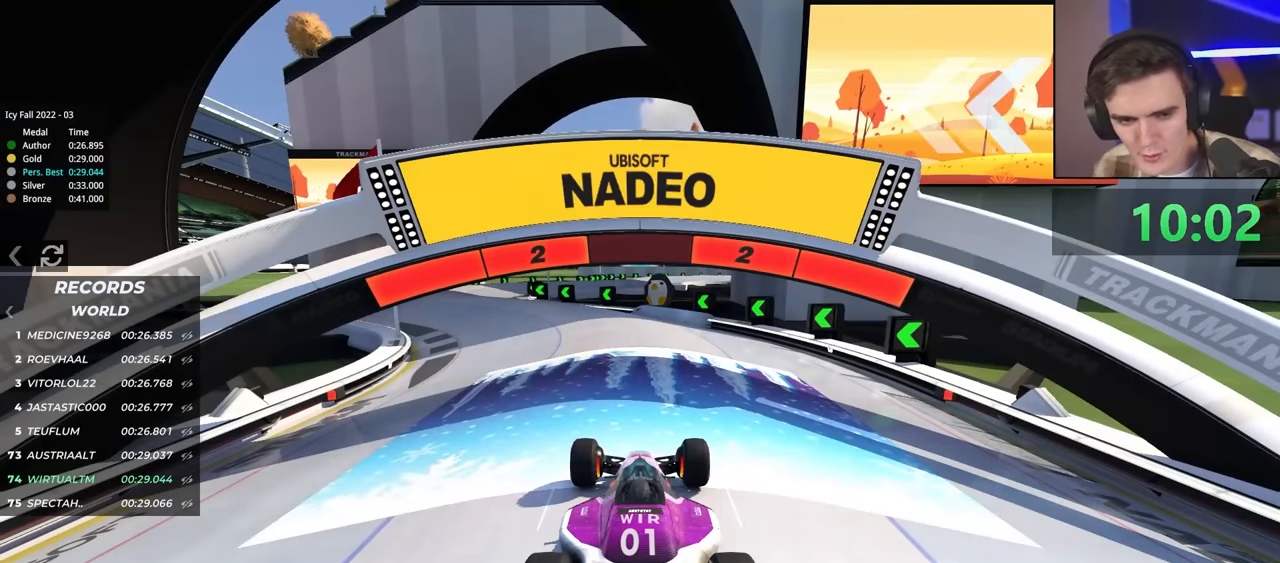
{"keys": ["up"], "events": []}
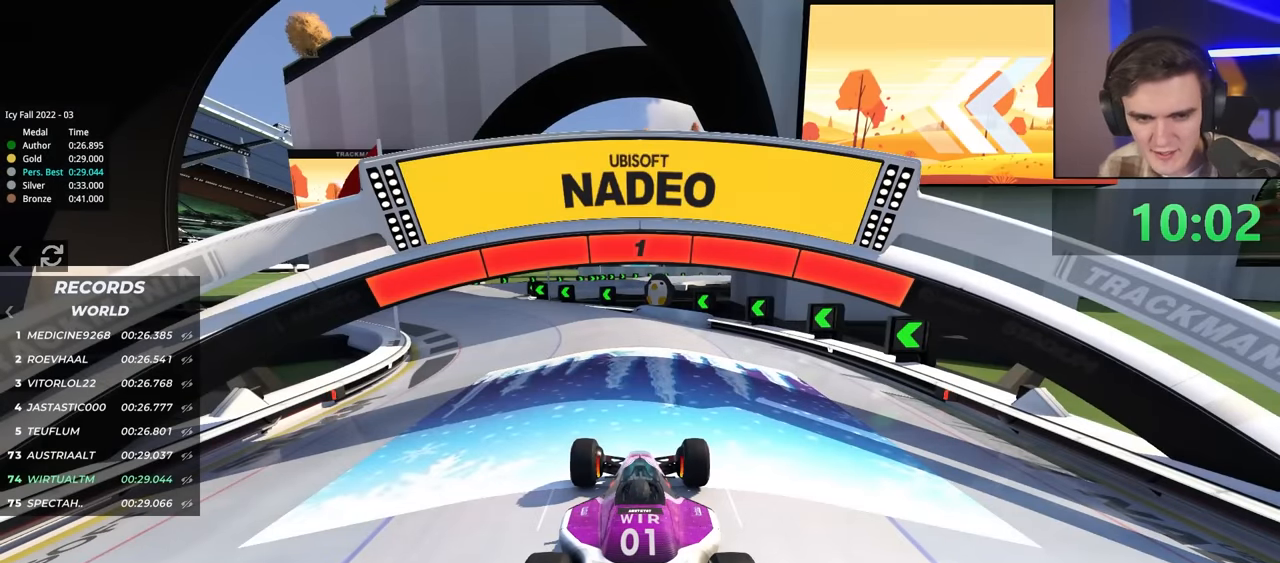
{"keys": ["up"], "events": []}
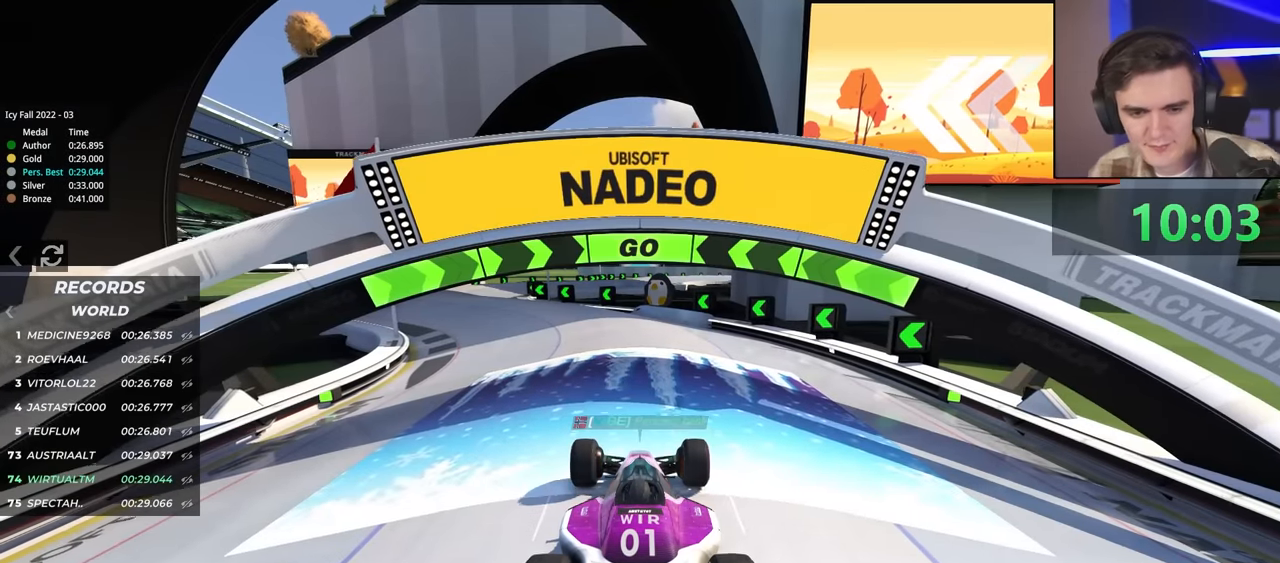
{"keys": ["left", "up"], "events": [[484, "left", "down"]]}
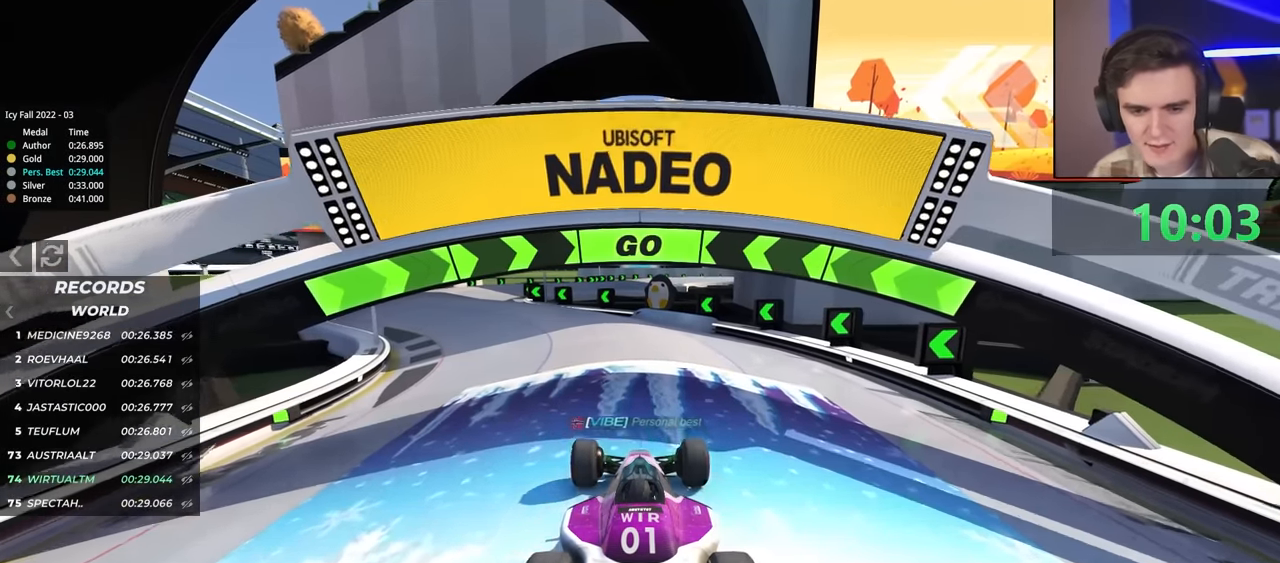
{"keys": ["right", "up"], "events": [[84, "left", "up"], [167, "left", "down"], [217, "left", "up"], [500, "right", "down"]]}
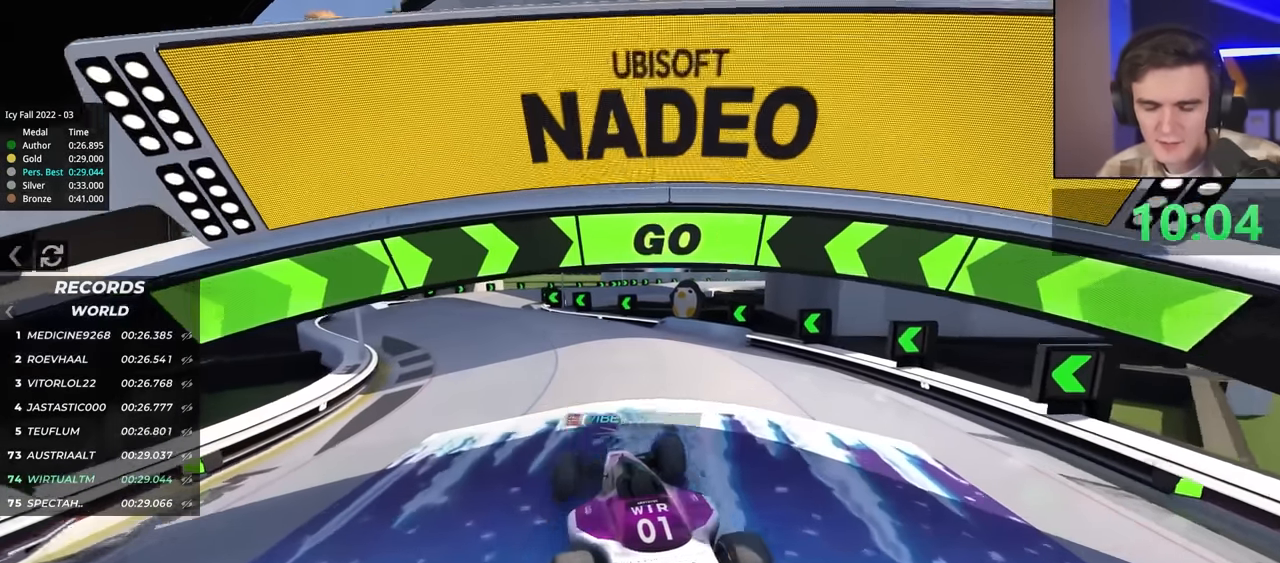
{"keys": ["left", "up"], "events": [[50, "right", "up"], [417, "left", "down"]]}
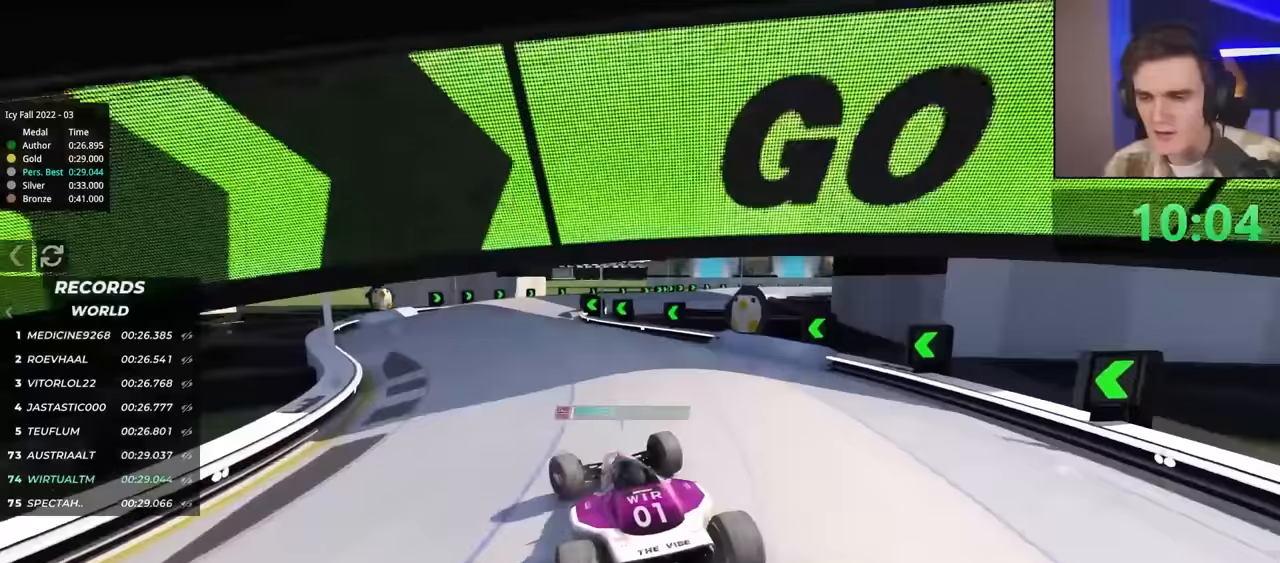
{"keys": ["right", "up"], "events": [[17, "left", "up"], [200, "right", "down"], [333, "right", "up"], [483, "right", "down"]]}
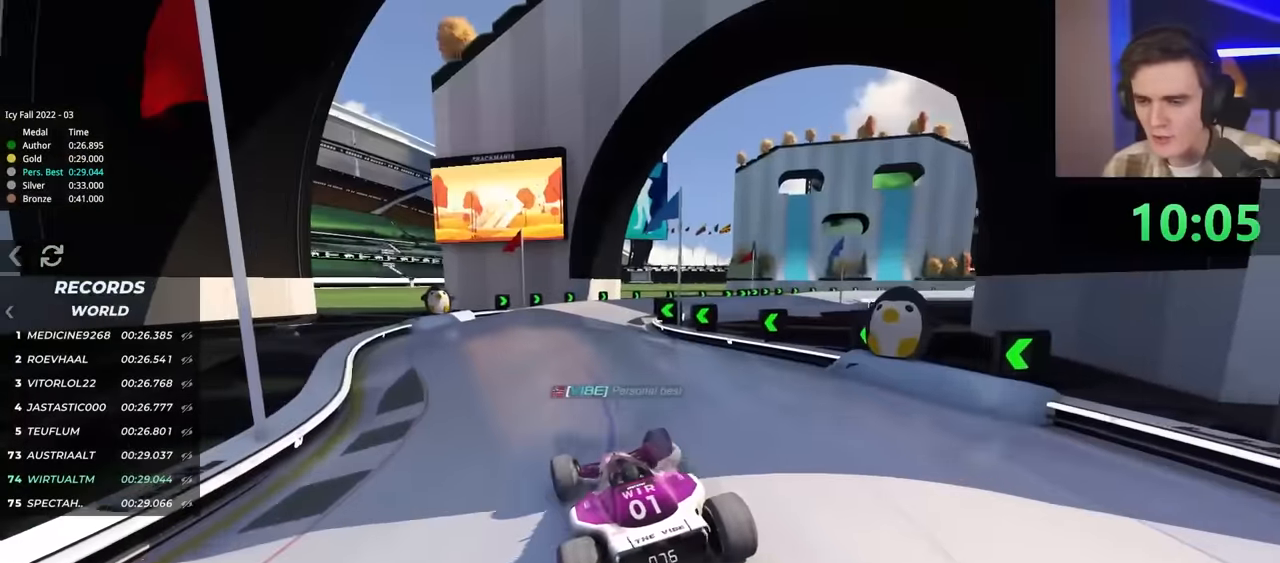
{"keys": ["up"], "events": [[83, "right", "up"], [350, "right", "down"], [400, "right", "up"]]}
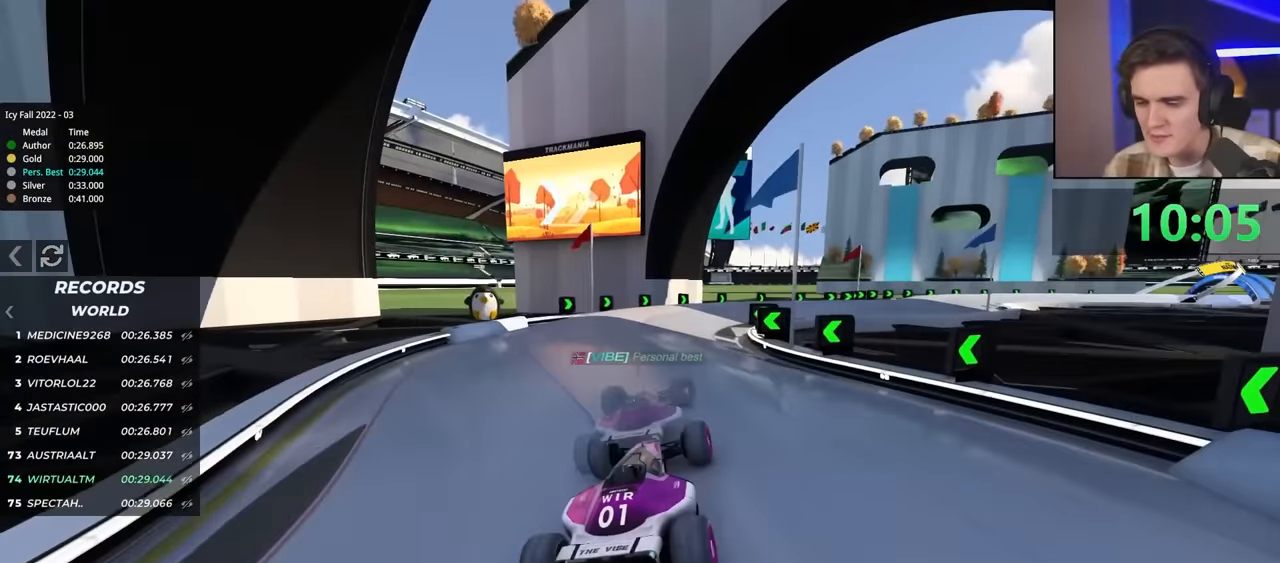
{"keys": ["right", "up"], "events": [[500, "right", "down"]]}